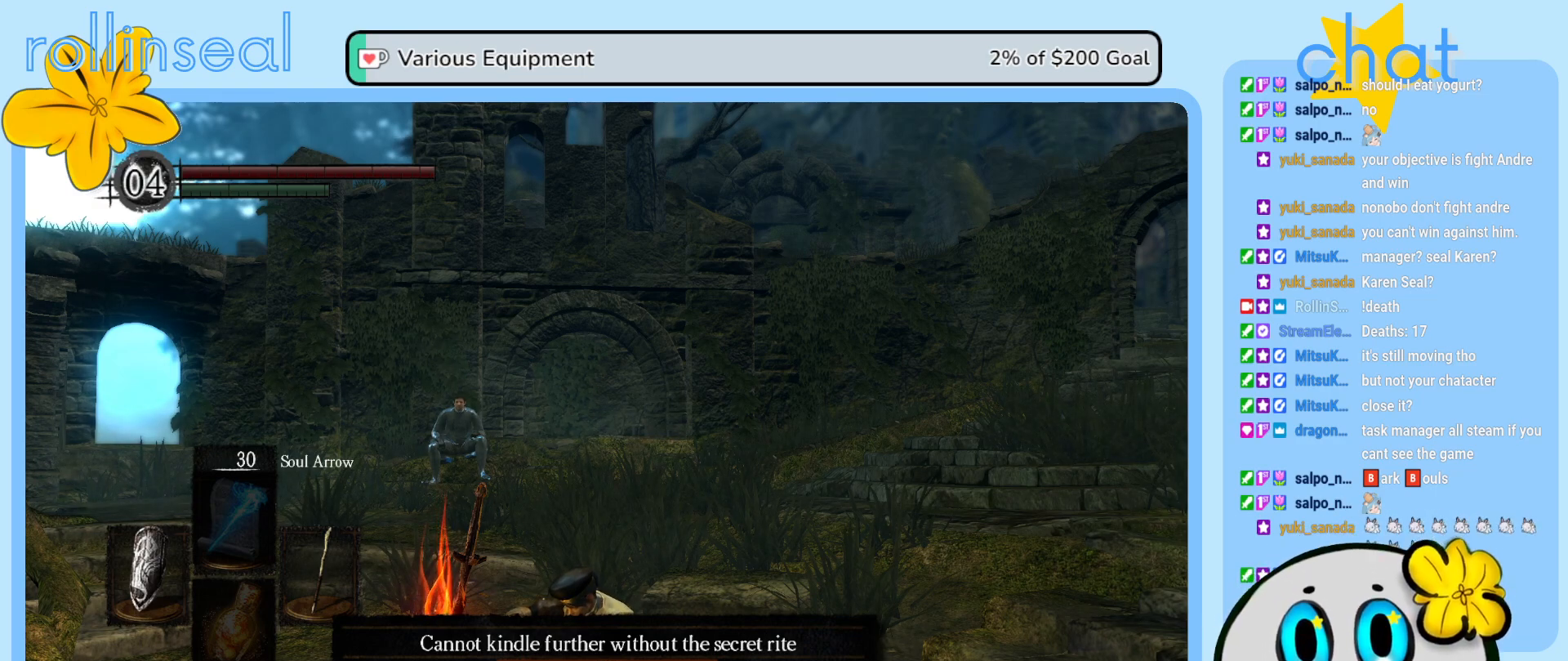
Gameplay with a controller (Xbox layout); each line is a JSON object with the inputs held at the frame after it. "events" lists button and stick changes between this image and that frame as [ms after this image, input, new state], when the widget could be followed in between. Not read: L3 R3.
{"buttons": ["A"], "left_stick": "center", "right_stick": "center", "events": [[500, "A", "down"]]}
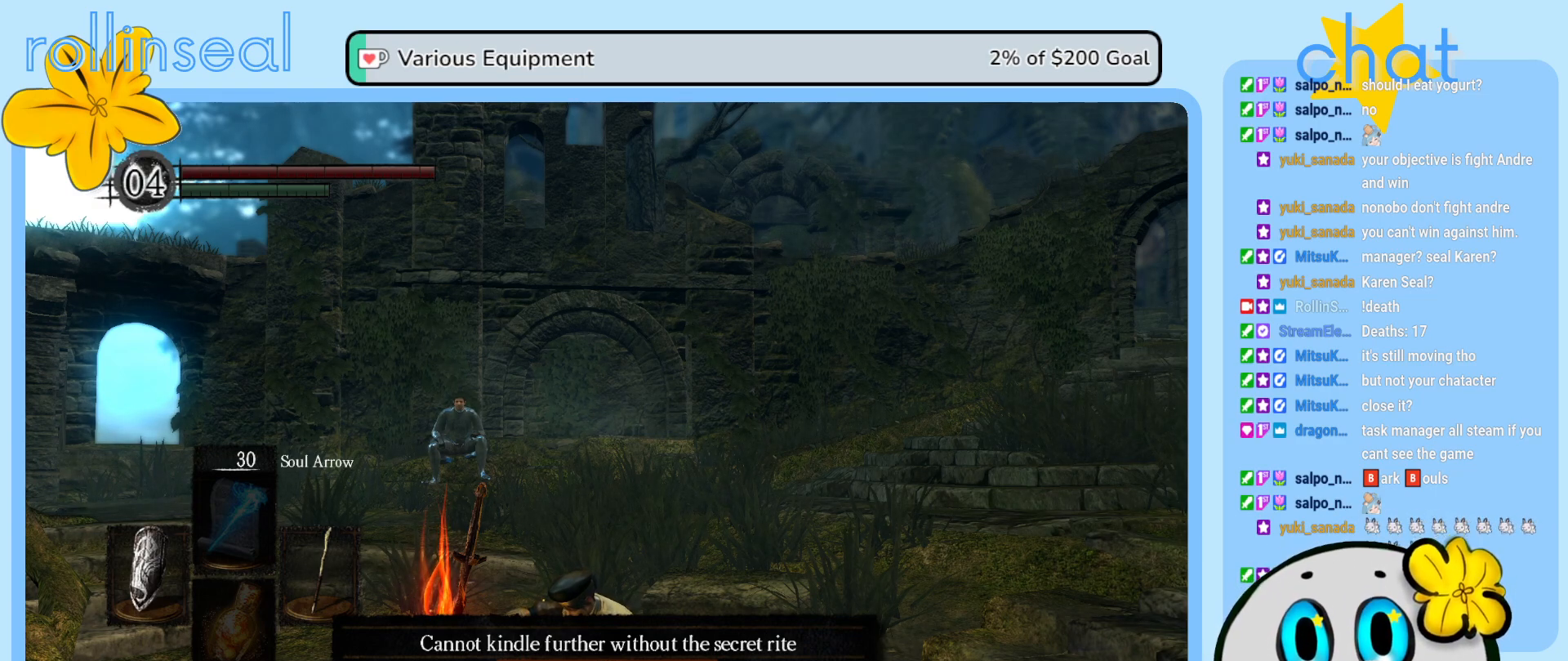
{"buttons": [], "left_stick": "center", "right_stick": "center", "events": [[167, "A", "up"]]}
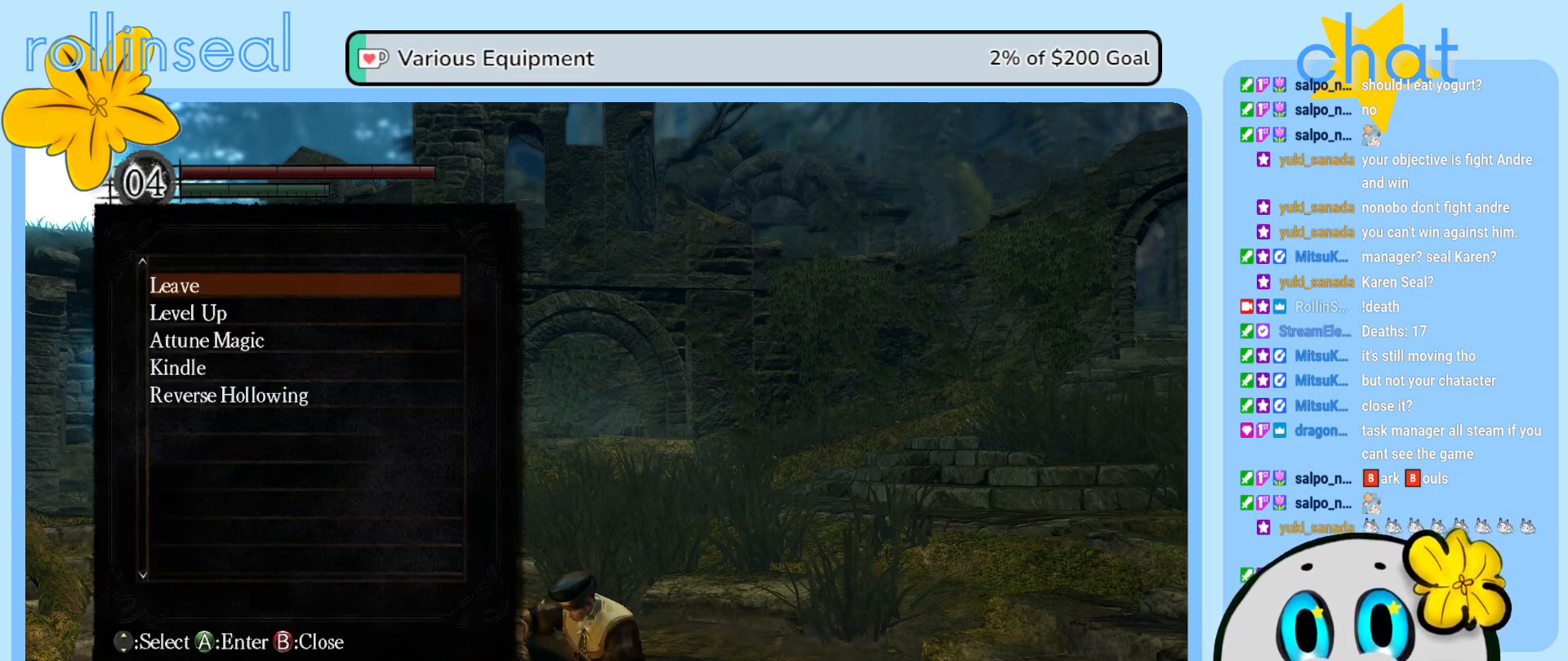
{"buttons": [], "left_stick": "center", "right_stick": "center", "events": []}
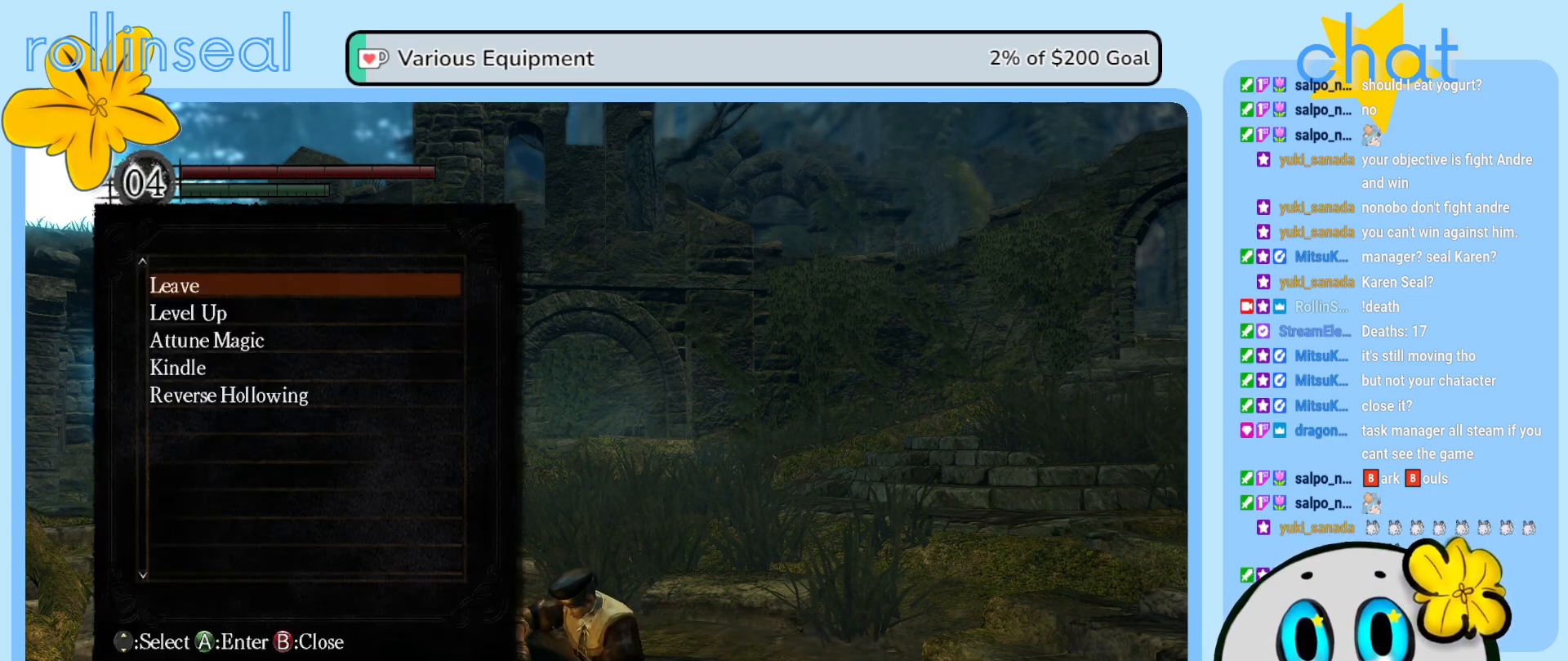
{"buttons": ["B"], "left_stick": "center", "right_stick": "center", "events": [[17, "DPAD_DOWN", "down"], [117, "DPAD_DOWN", "up"], [200, "DPAD_DOWN", "down"], [333, "DPAD_DOWN", "up"], [400, "B", "down"]]}
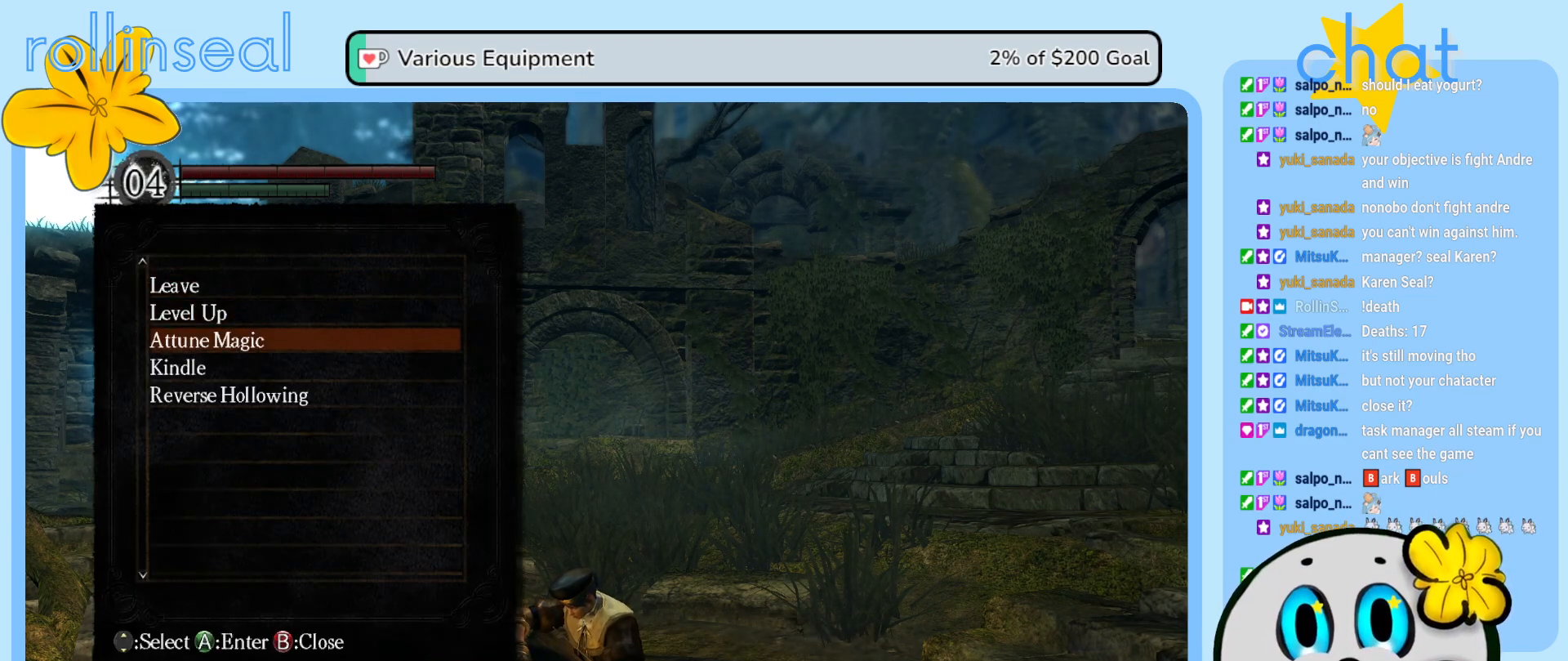
{"buttons": [], "left_stick": "center", "right_stick": "center", "events": [[67, "B", "up"]]}
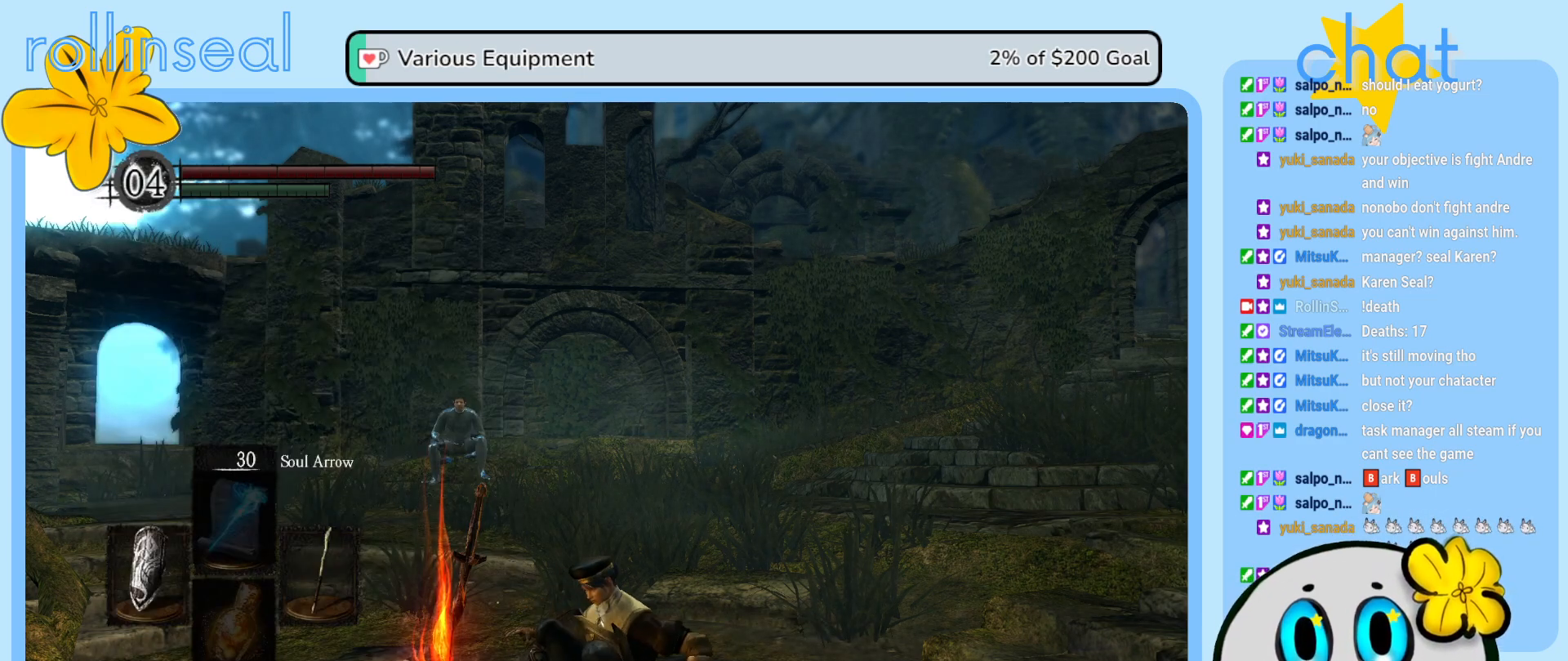
{"buttons": [], "left_stick": "center", "right_stick": "center", "events": []}
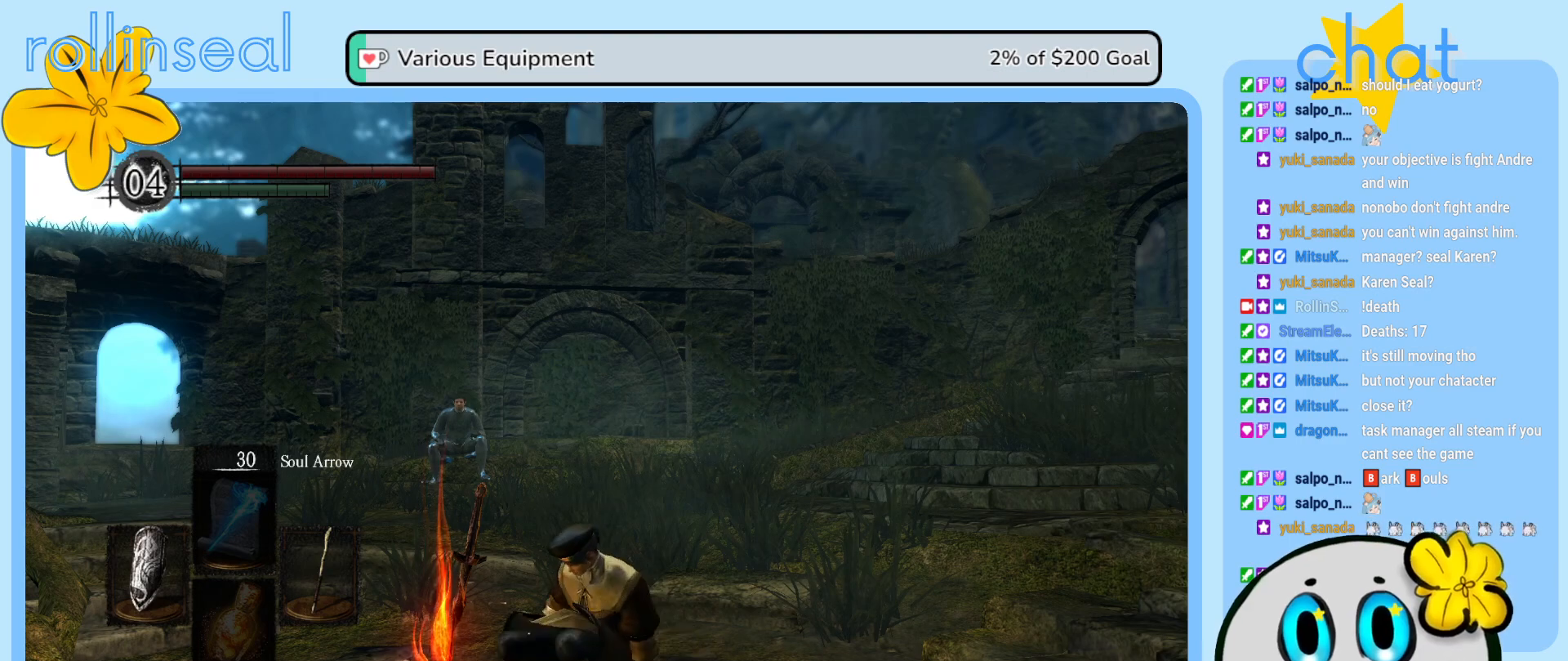
{"buttons": [], "left_stick": "center", "right_stick": "center", "events": []}
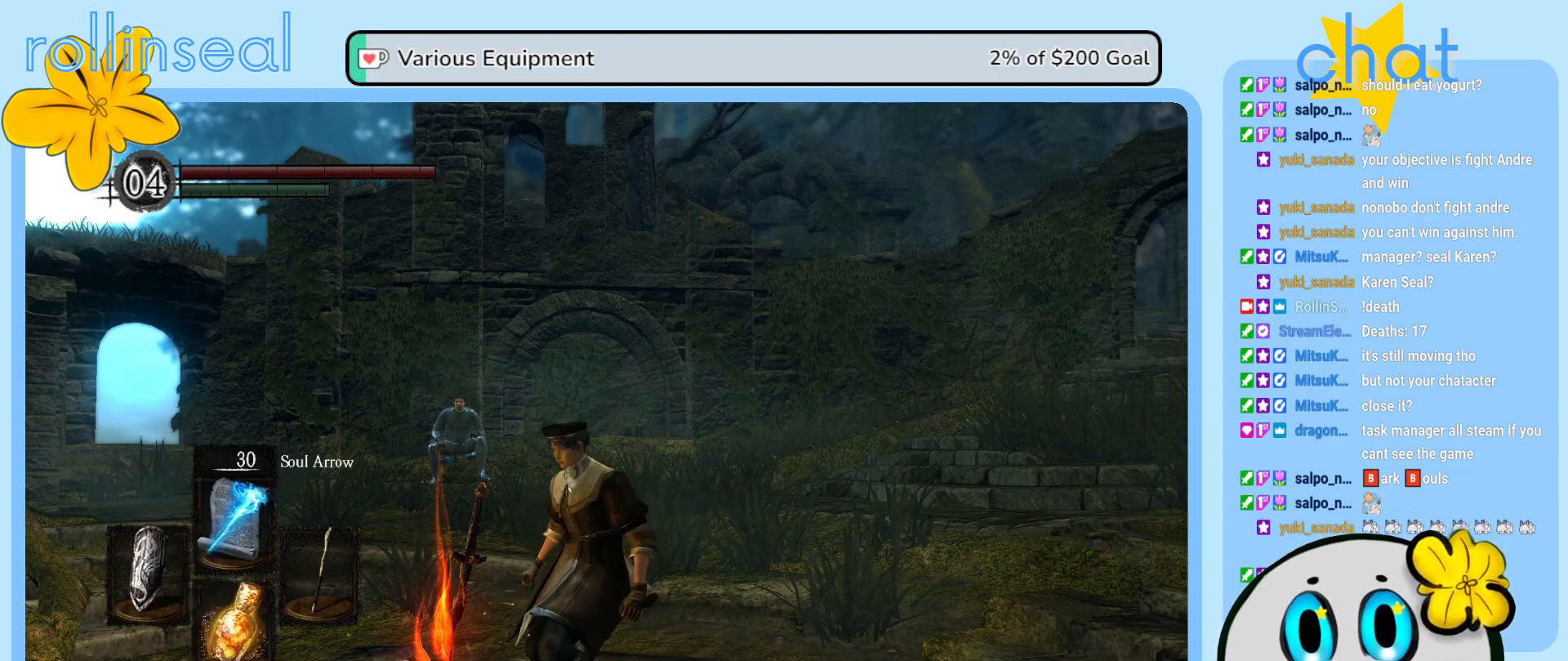
{"buttons": [], "left_stick": "center", "right_stick": "center", "events": []}
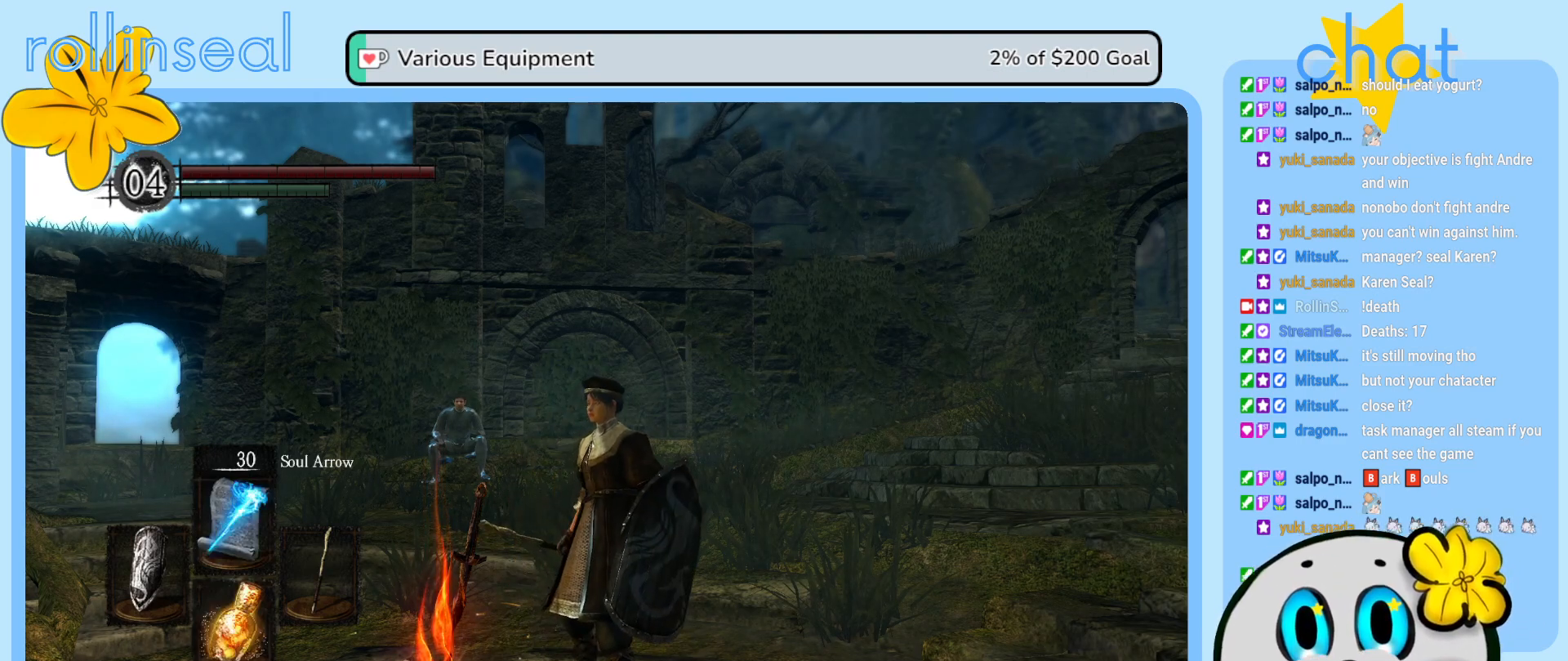
{"buttons": [], "left_stick": "up", "right_stick": "center", "events": [[183, "right_stick", "down"], [217, "left_stick", "up"], [367, "right_stick", "center"]]}
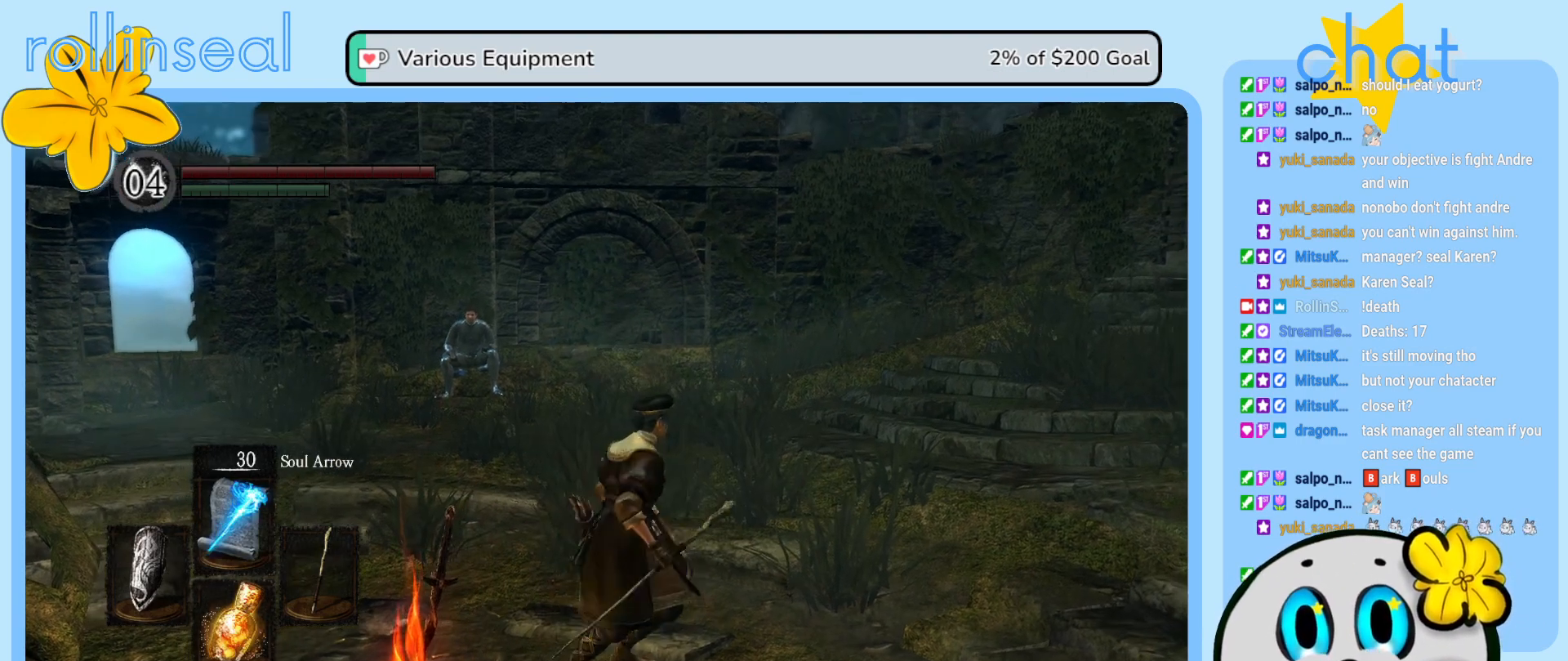
{"buttons": [], "left_stick": "up", "right_stick": "center", "events": []}
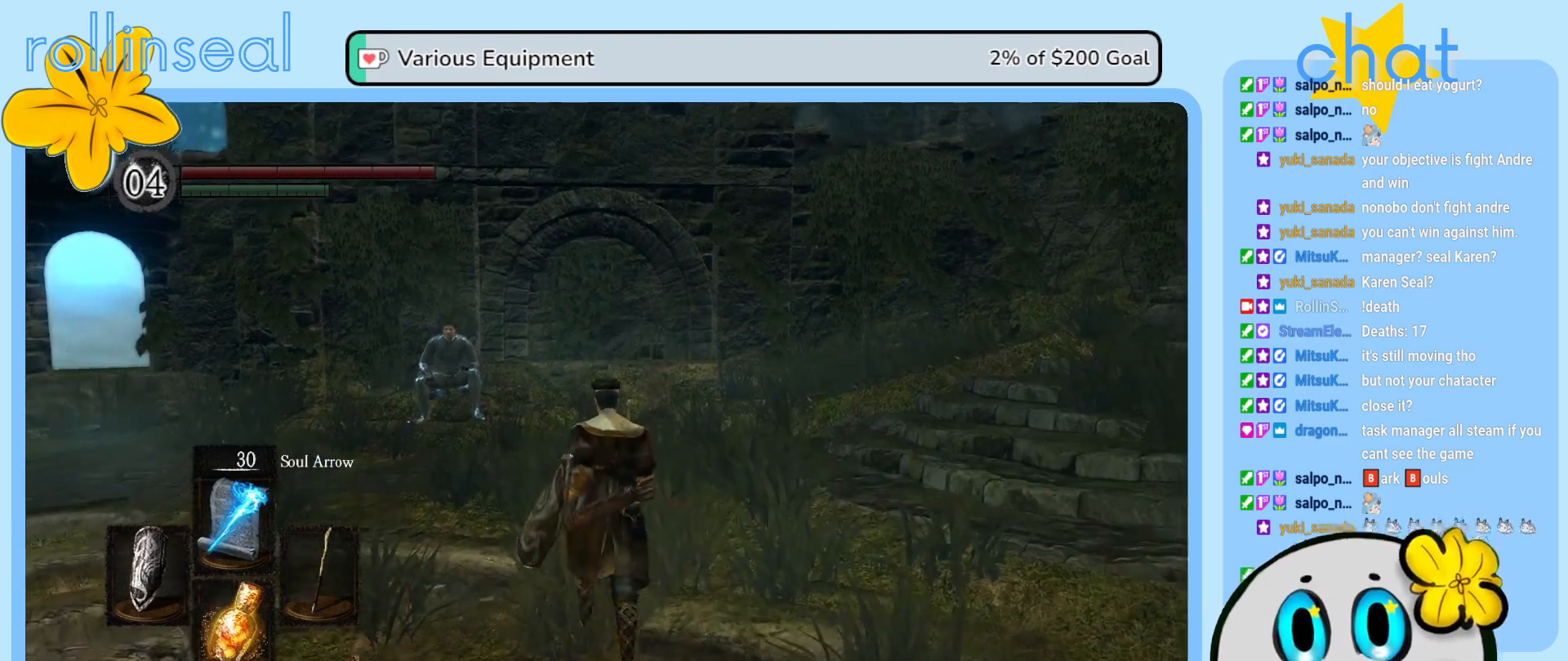
{"buttons": [], "left_stick": "center", "right_stick": "center", "events": [[383, "left_stick", "up-left"], [500, "left_stick", "center"]]}
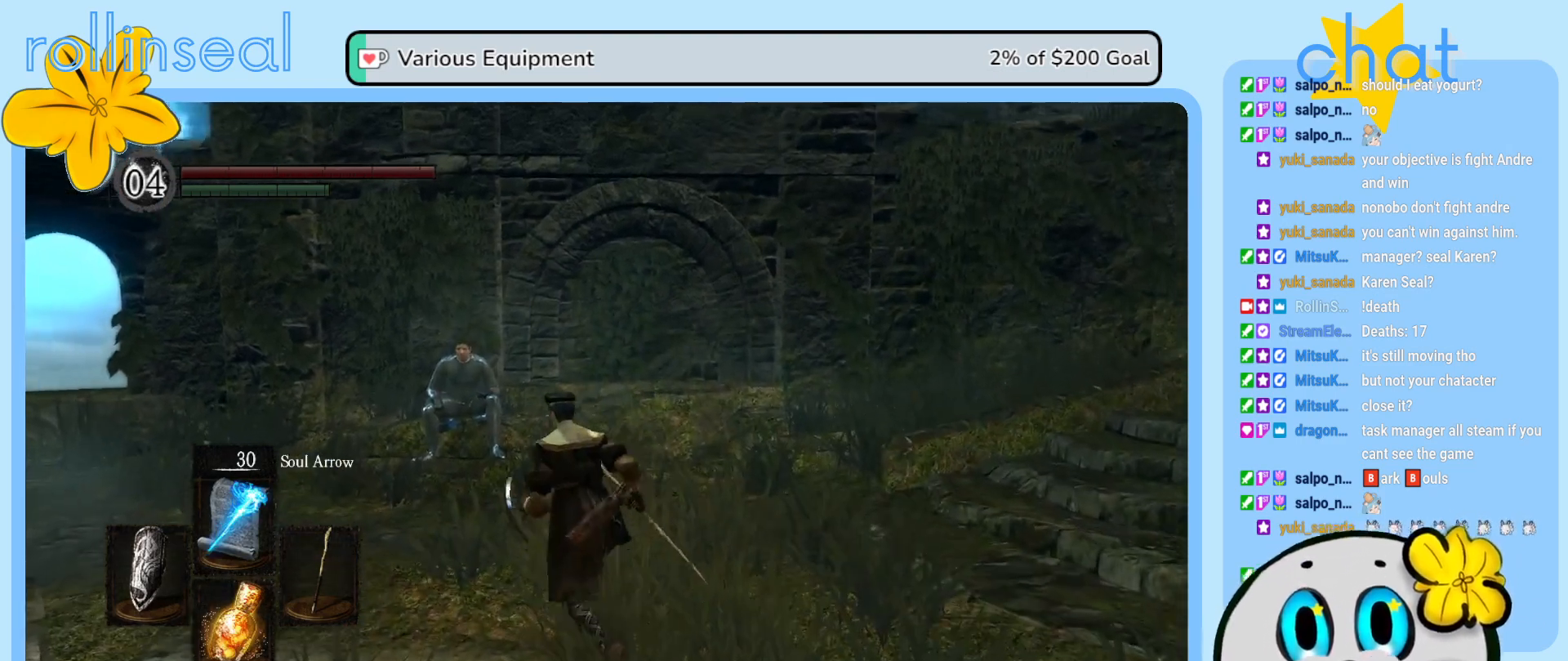
{"buttons": [], "left_stick": "center", "right_stick": "down-left", "events": [[300, "right_stick", "down-left"]]}
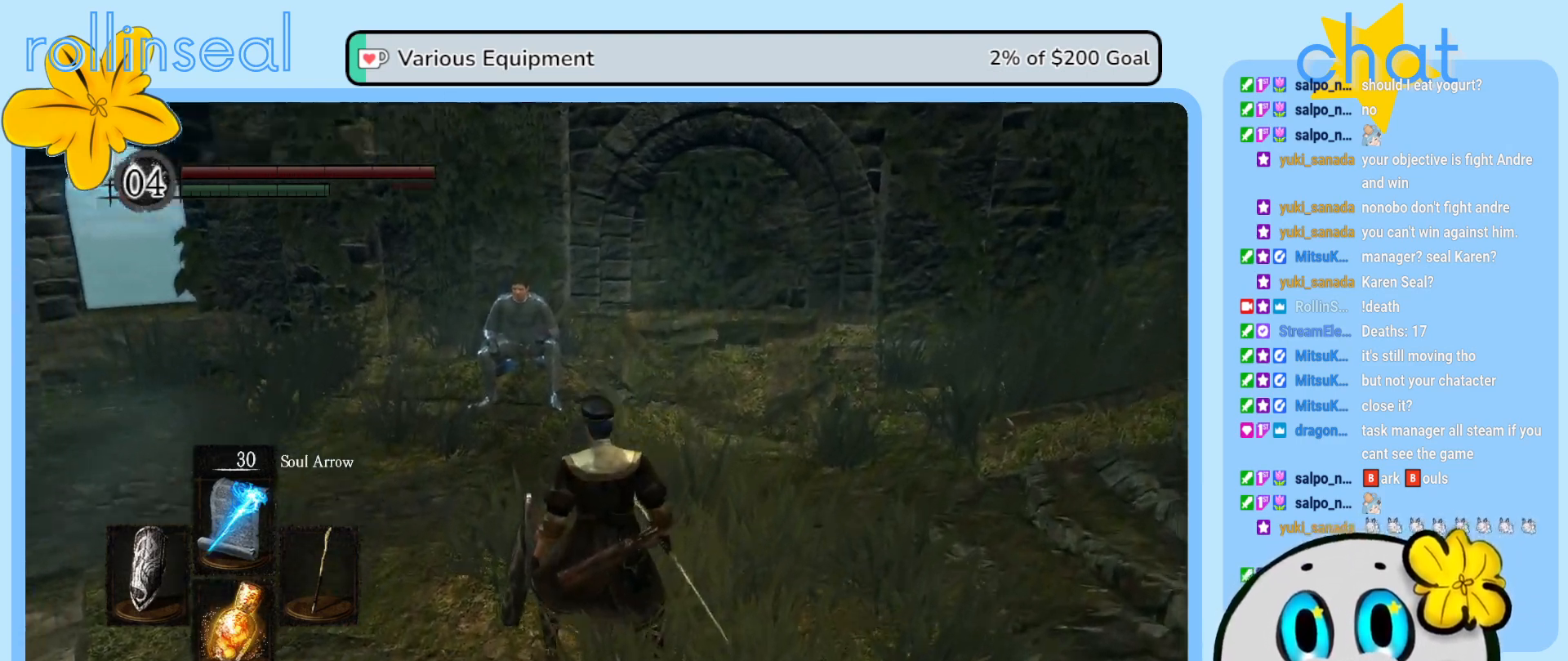
{"buttons": [], "left_stick": "center", "right_stick": "center", "events": [[100, "right_stick", "center"]]}
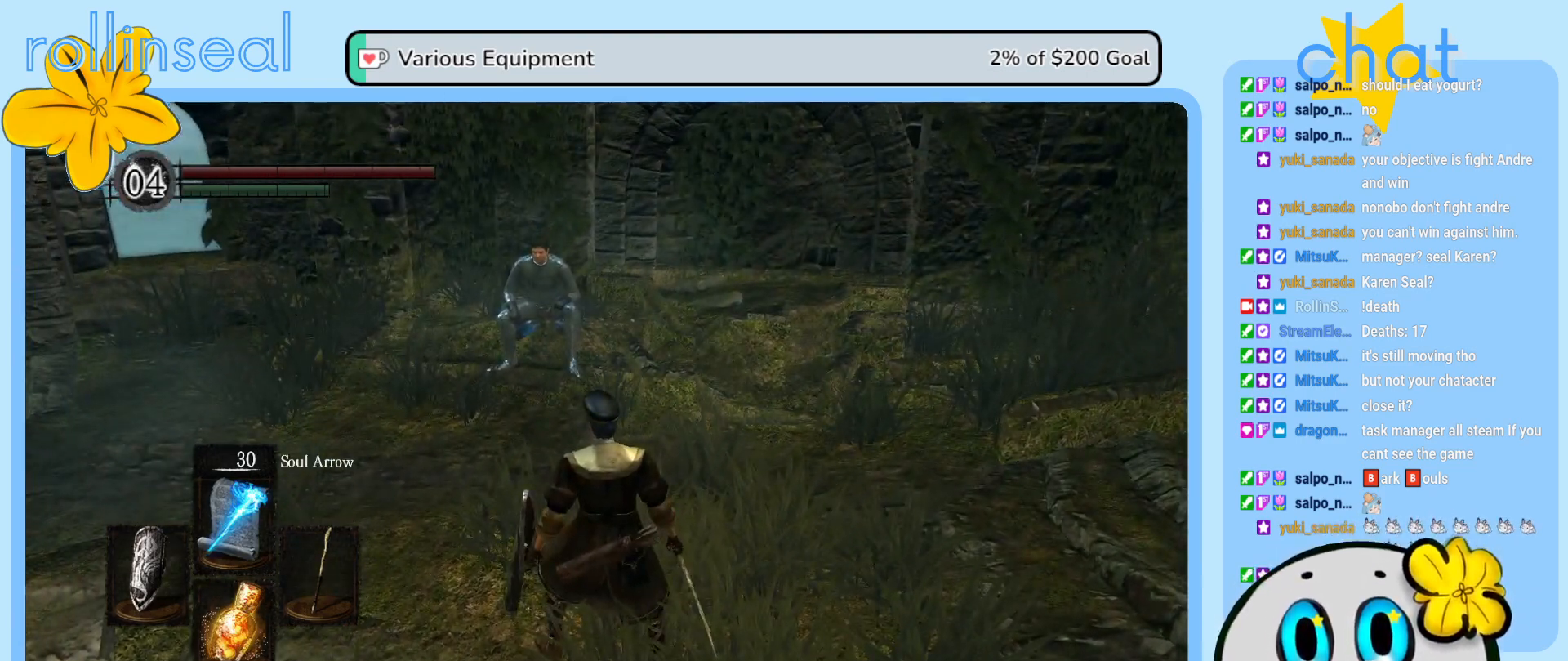
{"buttons": [], "left_stick": "center", "right_stick": "center", "events": []}
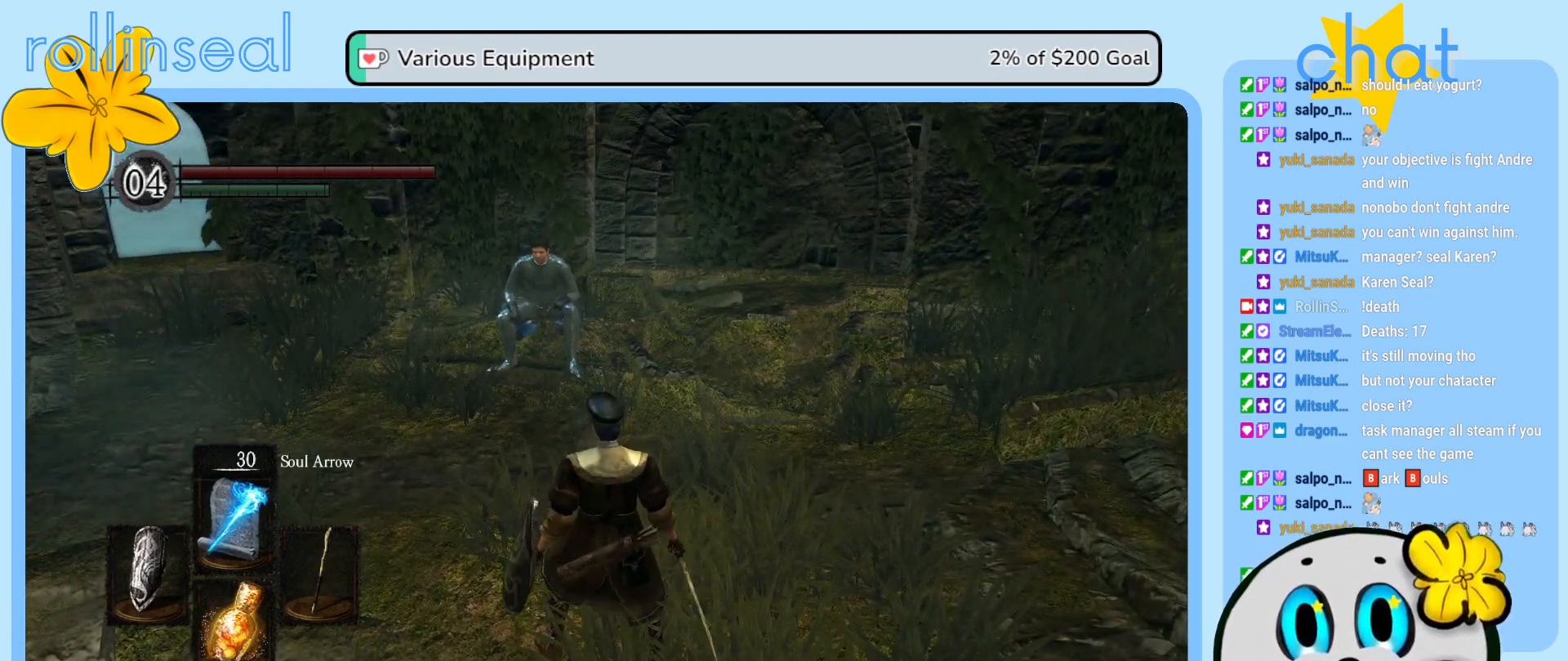
{"buttons": [], "left_stick": "up-left", "right_stick": "center", "events": [[267, "left_stick", "up"], [383, "left_stick", "up-left"]]}
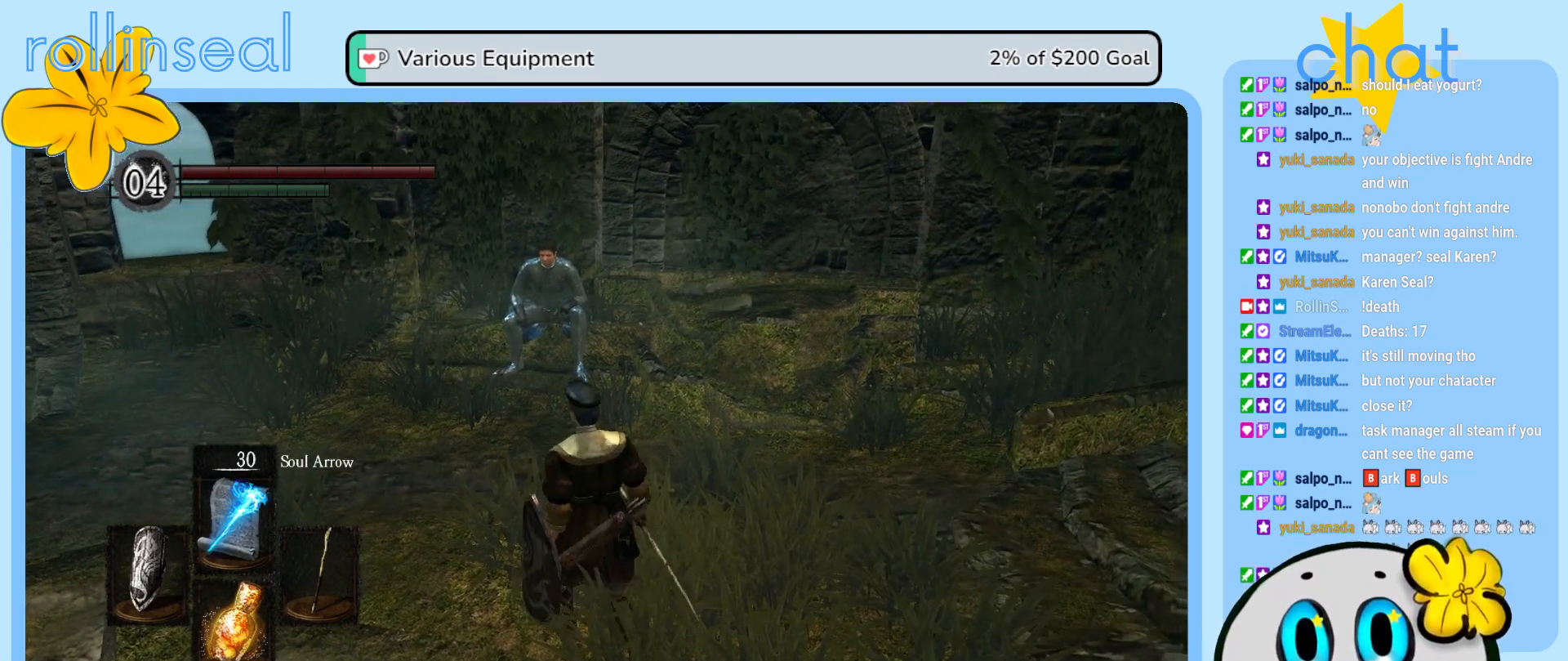
{"buttons": [], "left_stick": "up", "right_stick": "right", "events": [[317, "left_stick", "up"], [367, "right_stick", "right"]]}
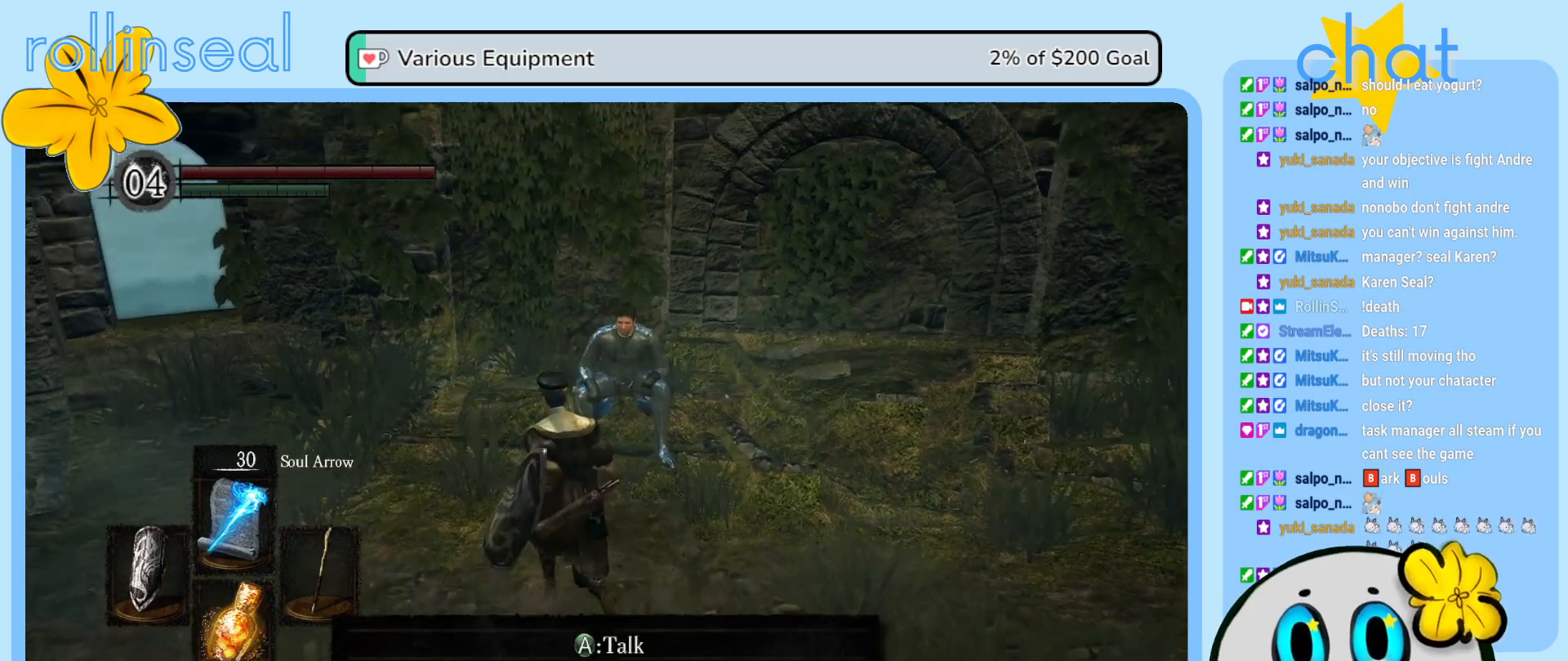
{"buttons": [], "left_stick": "center", "right_stick": "center", "events": [[250, "left_stick", "center"], [283, "right_stick", "center"]]}
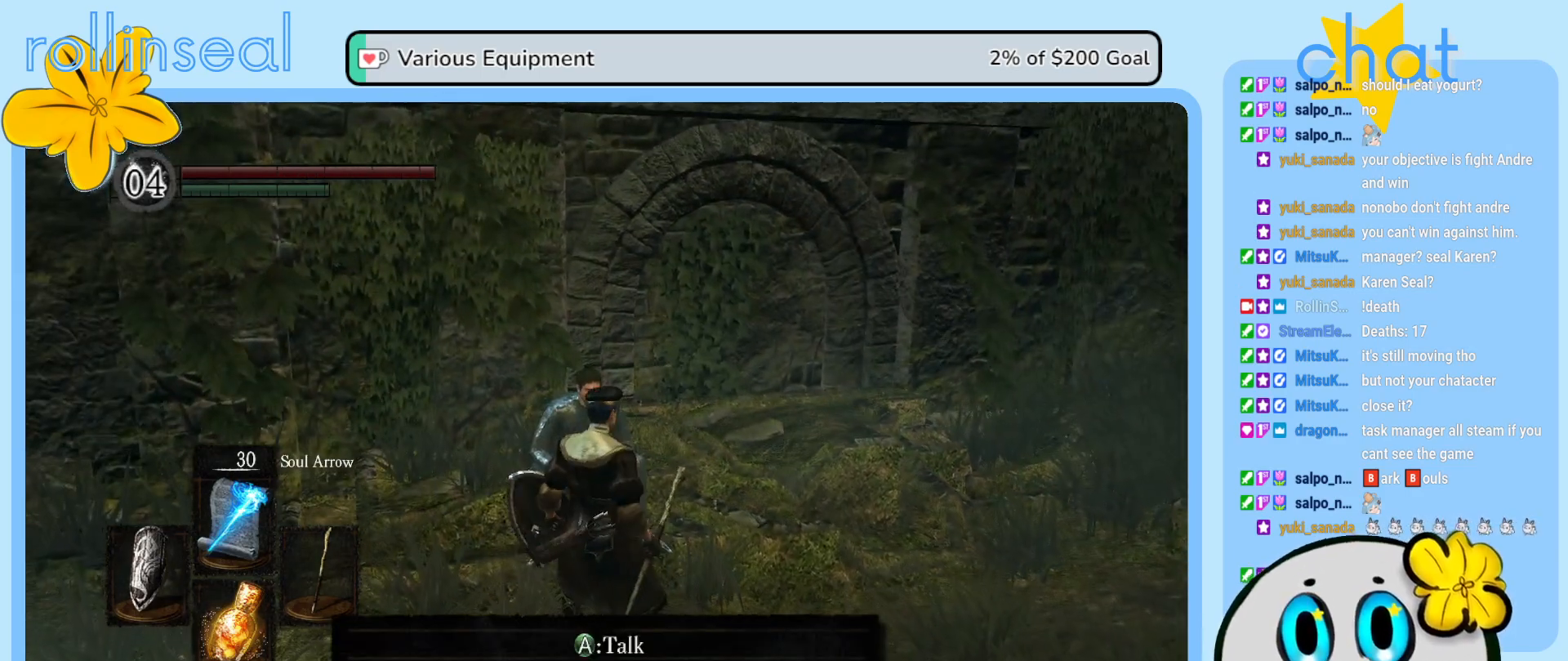
{"buttons": [], "left_stick": "right", "right_stick": "center", "events": [[250, "left_stick", "right"]]}
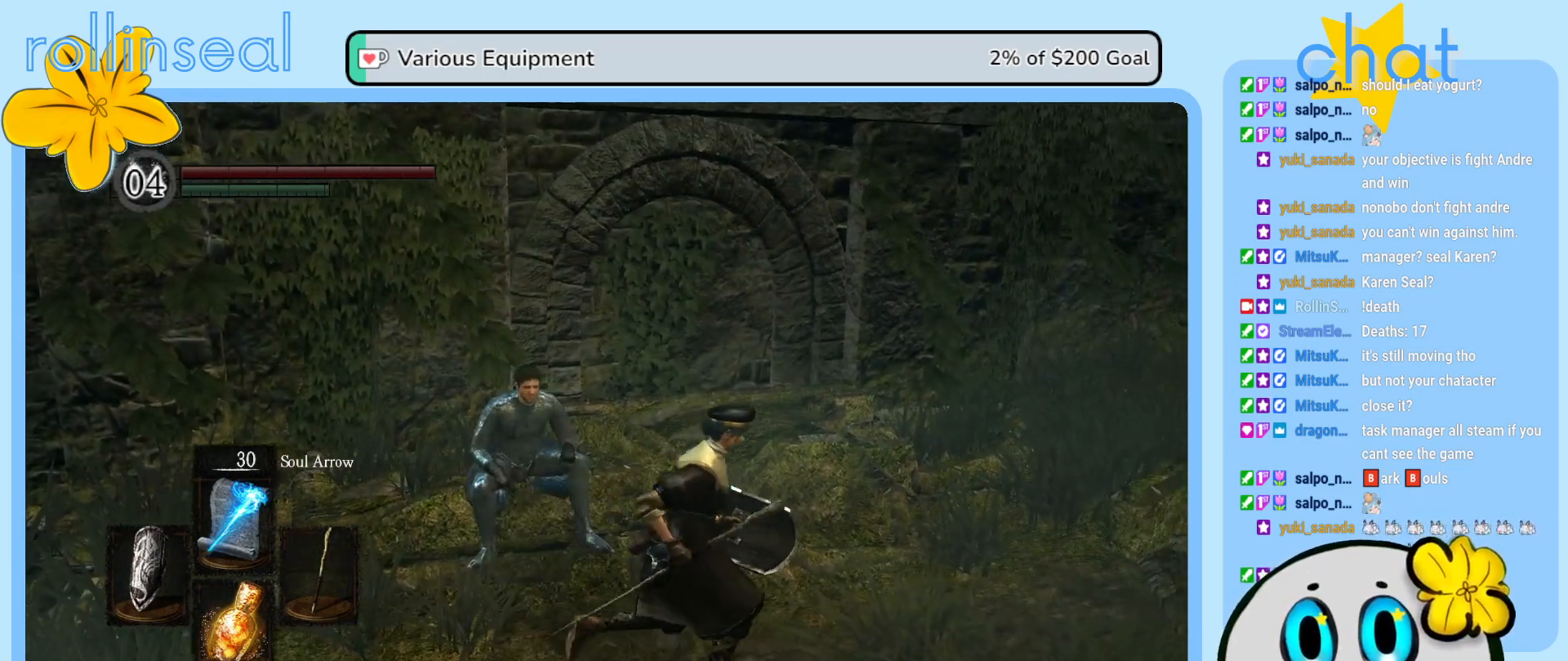
{"buttons": [], "left_stick": "center", "right_stick": "center", "events": [[100, "left_stick", "up"], [167, "left_stick", "up-left"], [317, "left_stick", "center"]]}
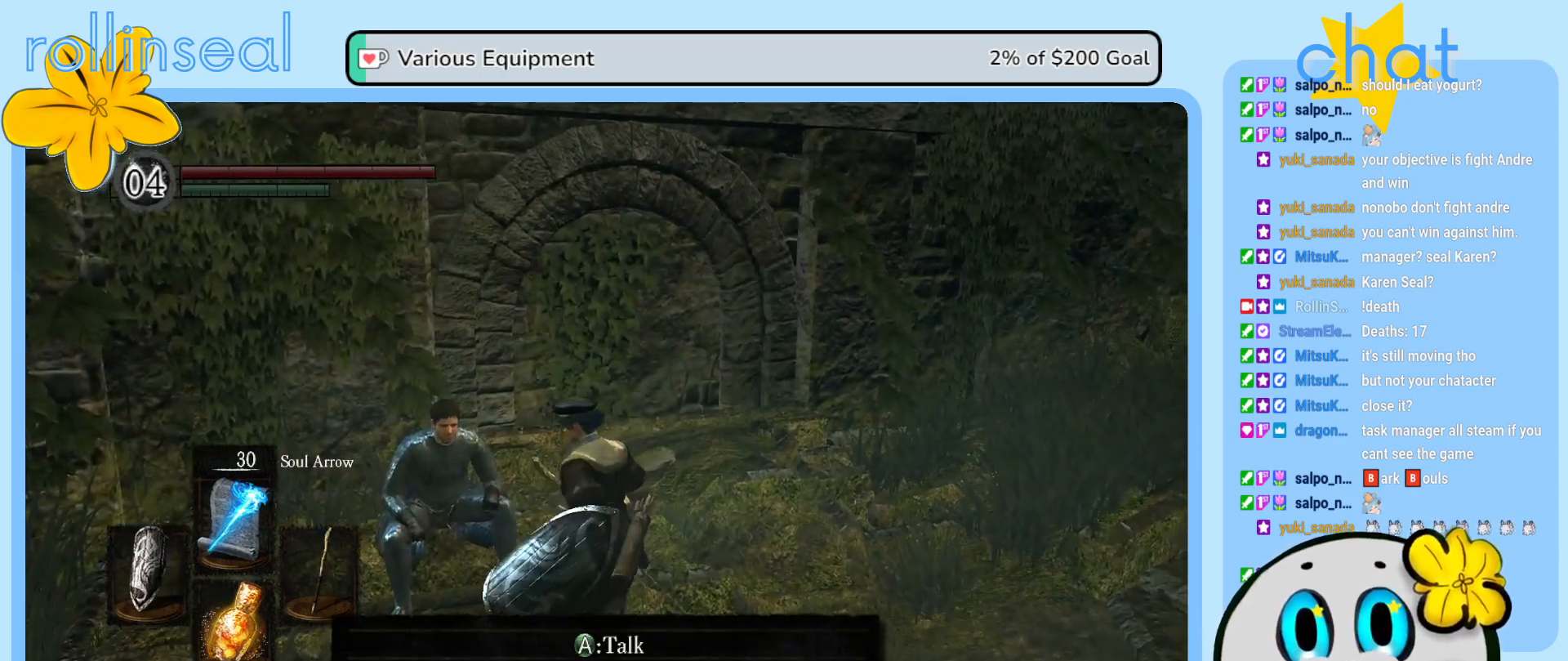
{"buttons": [], "left_stick": "right", "right_stick": "right", "events": [[317, "left_stick", "right"], [483, "right_stick", "right"]]}
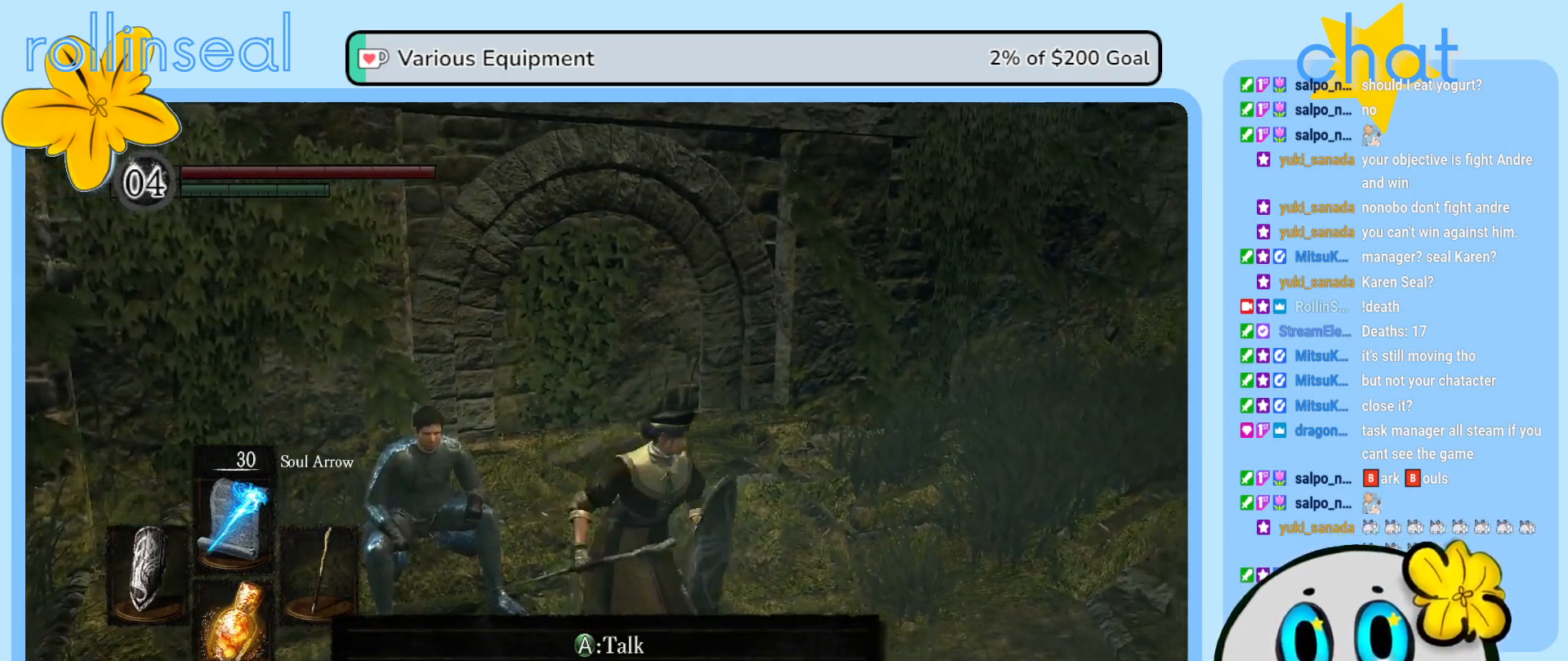
{"buttons": [], "left_stick": "up-right", "right_stick": "center", "events": [[117, "left_stick", "up-right"], [350, "right_stick", "center"]]}
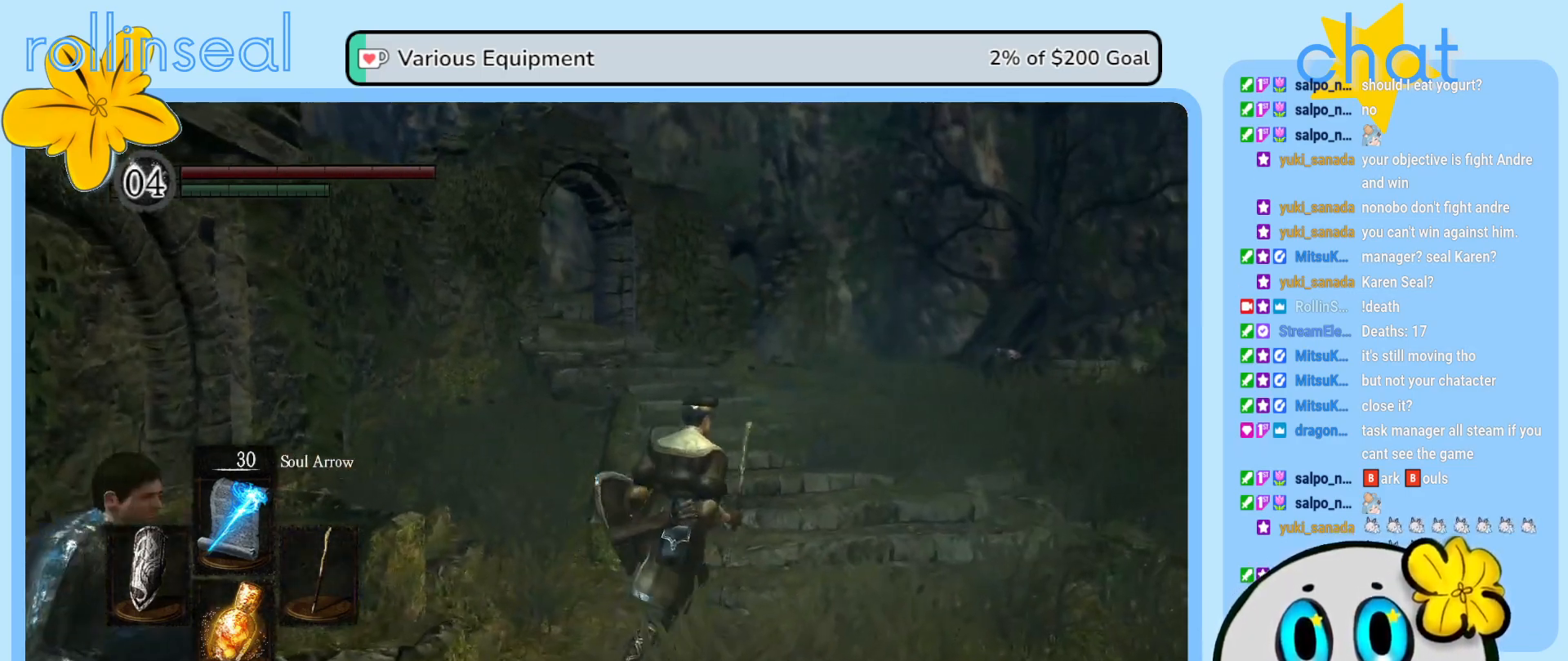
{"buttons": [], "left_stick": "up", "right_stick": "center", "events": [[133, "left_stick", "up"], [200, "right_stick", "down"], [267, "right_stick", "down-left"], [450, "right_stick", "center"]]}
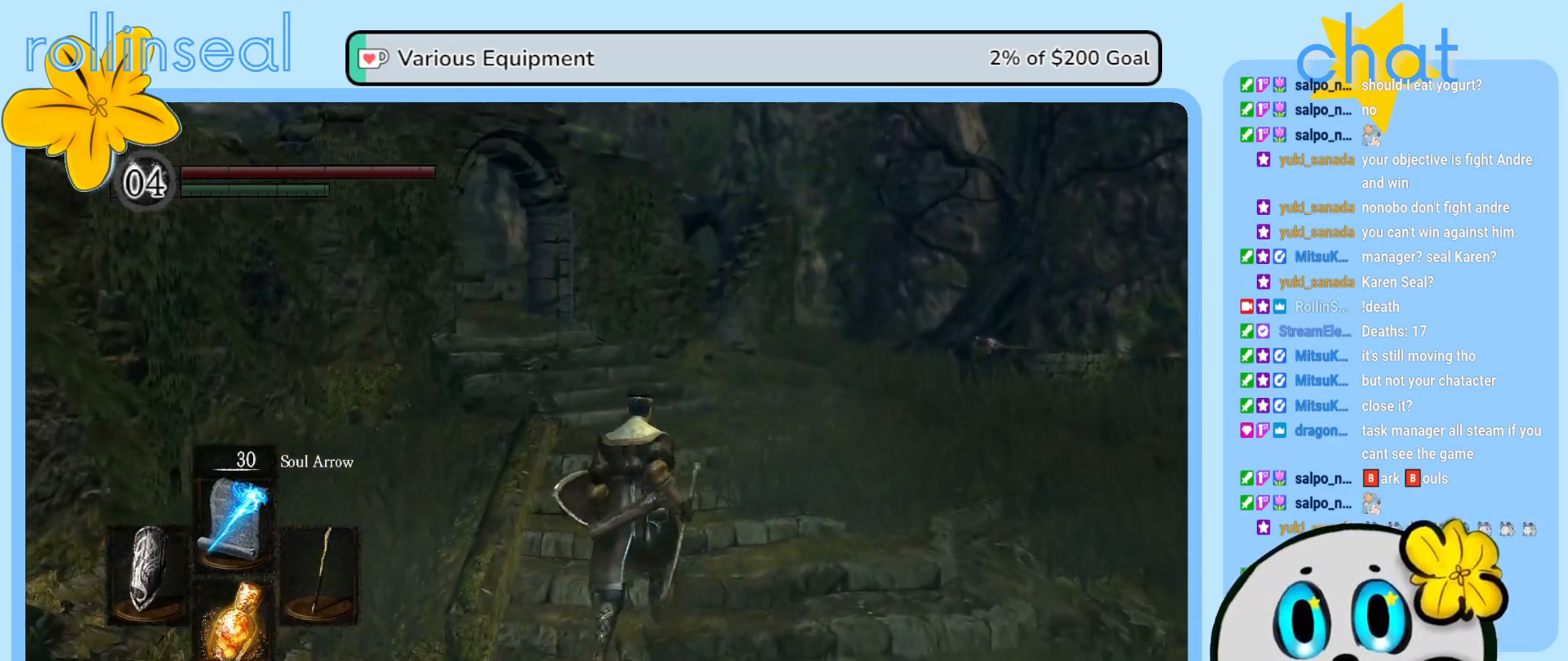
{"buttons": [], "left_stick": "up", "right_stick": "center", "events": [[117, "right_stick", "down-left"], [383, "right_stick", "center"]]}
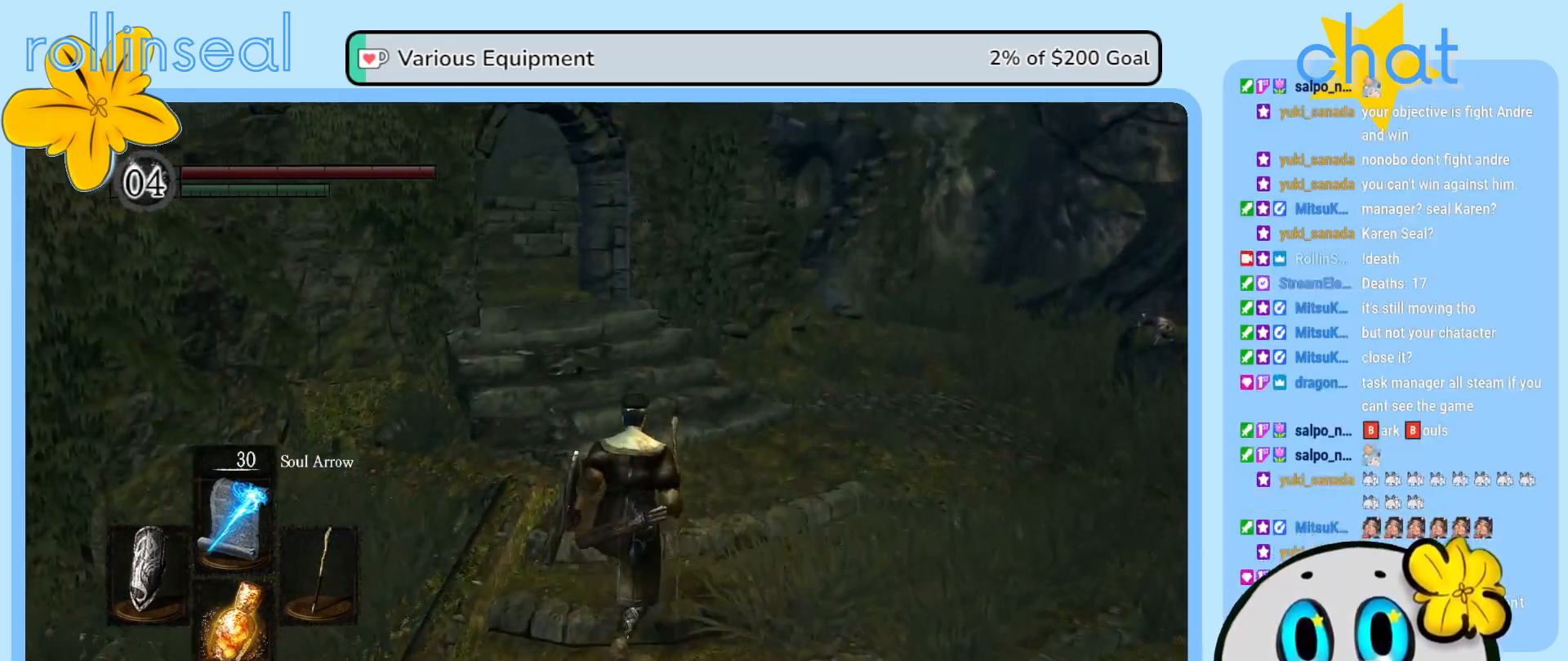
{"buttons": [], "left_stick": "up", "right_stick": "left", "events": [[150, "right_stick", "down-left"], [400, "right_stick", "center"], [500, "right_stick", "left"]]}
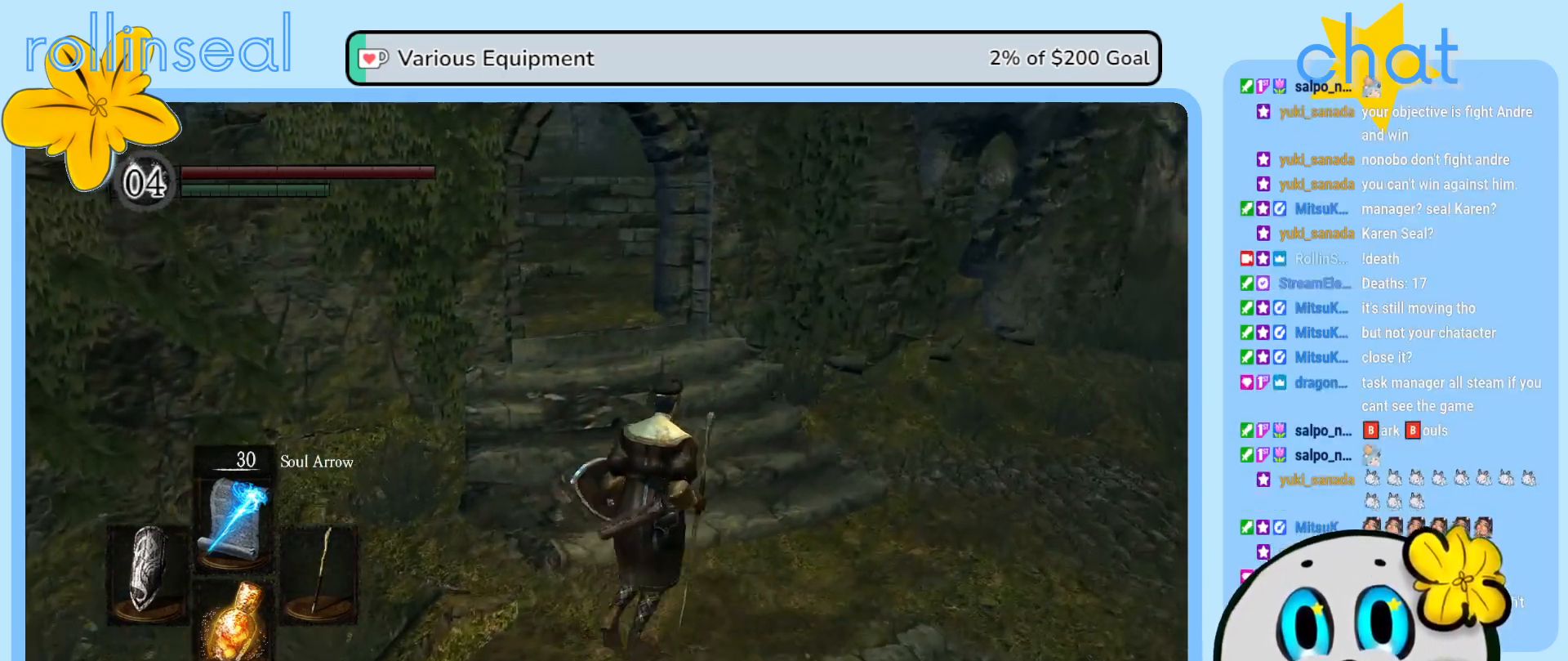
{"buttons": [], "left_stick": "up", "right_stick": "left", "events": []}